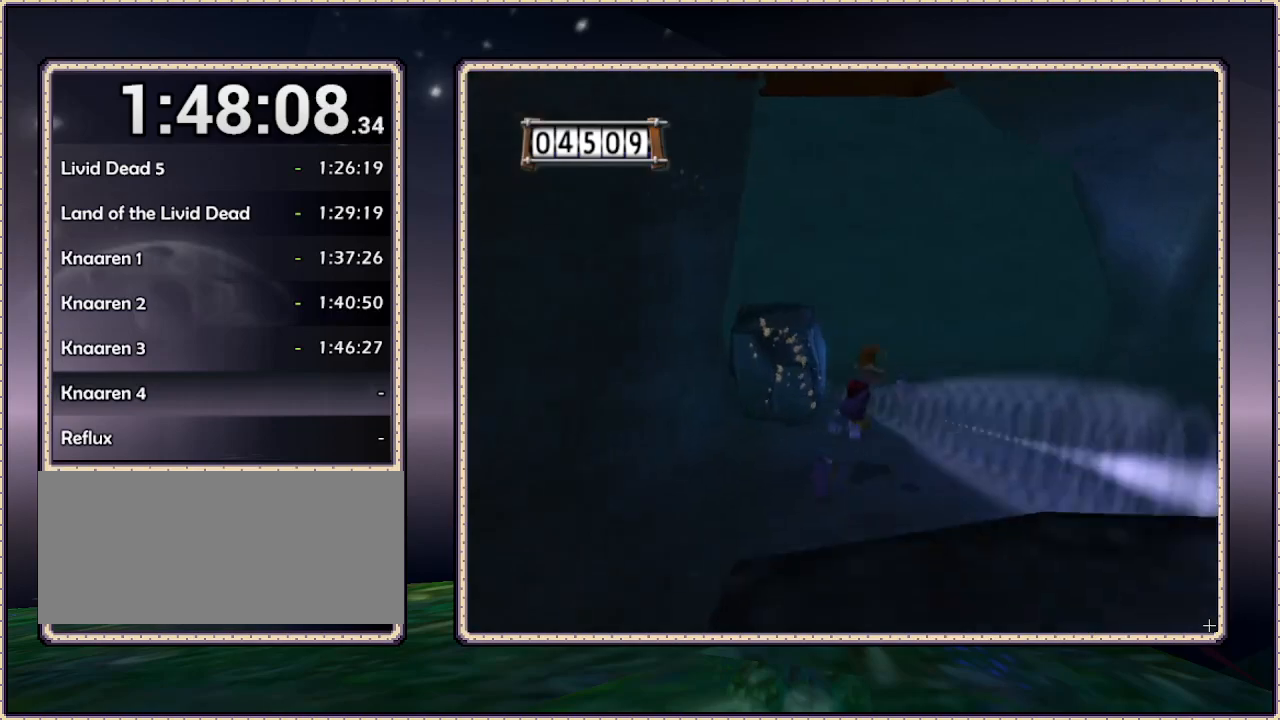
Gameplay with a controller (PlayStation layout); each line is a JSON object with the inputs held at the frame after it. "events" lists button and stick changes between this image and that frame as [ms after this image, input, new state], when the widget could be followed in between. Not read: HOME L3 R3.
{"buttons": ["DPAD_UP"], "events": [[67, "SQUARE", "up"], [383, "DPAD_RIGHT", "up"]]}
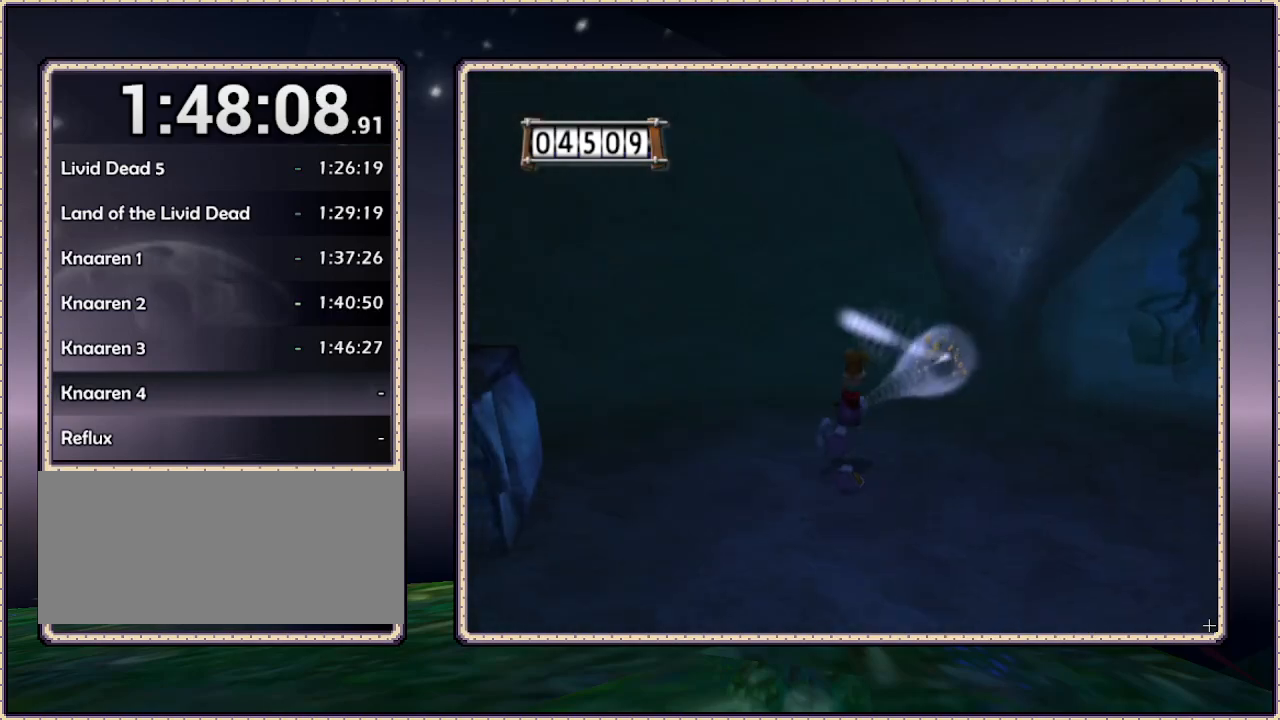
{"buttons": ["DPAD_RIGHT"], "events": [[50, "DPAD_RIGHT", "down"], [50, "DPAD_UP", "up"]]}
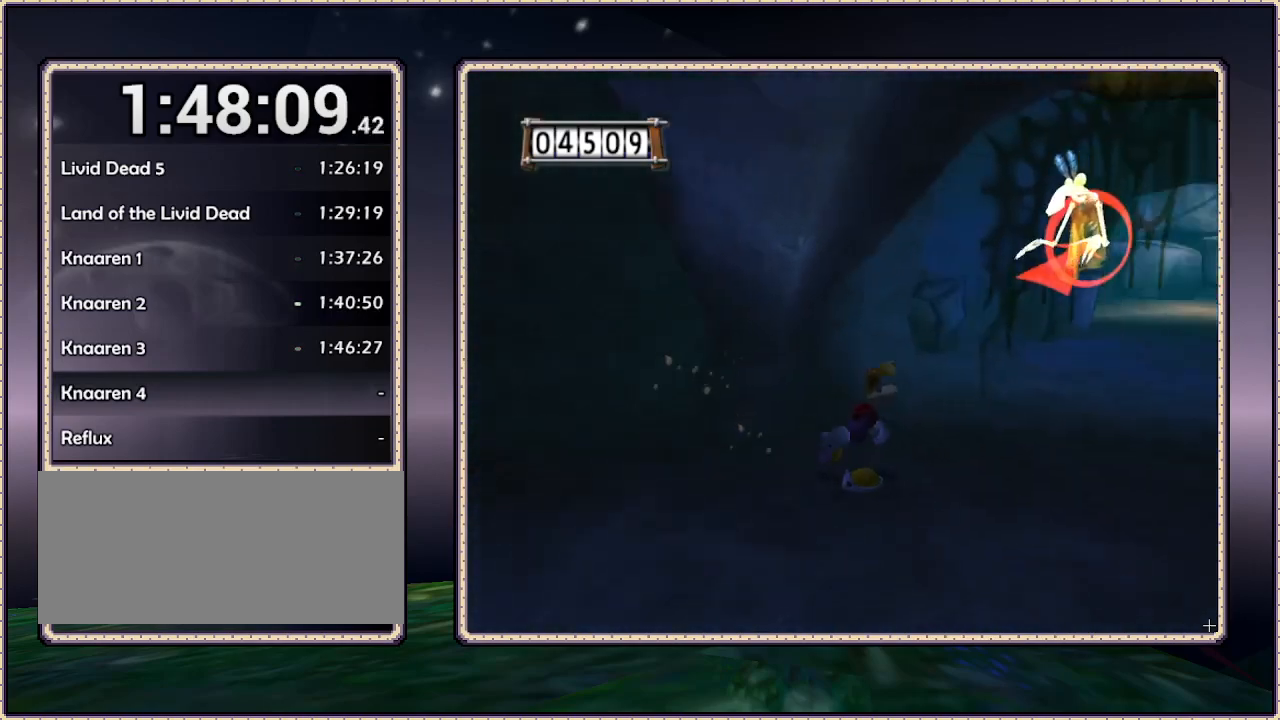
{"buttons": ["DPAD_UP", "DPAD_LEFT"], "events": [[183, "DPAD_RIGHT", "up"], [183, "DPAD_UP", "down"], [383, "SQUARE", "down"], [467, "DPAD_LEFT", "down"], [500, "SQUARE", "up"]]}
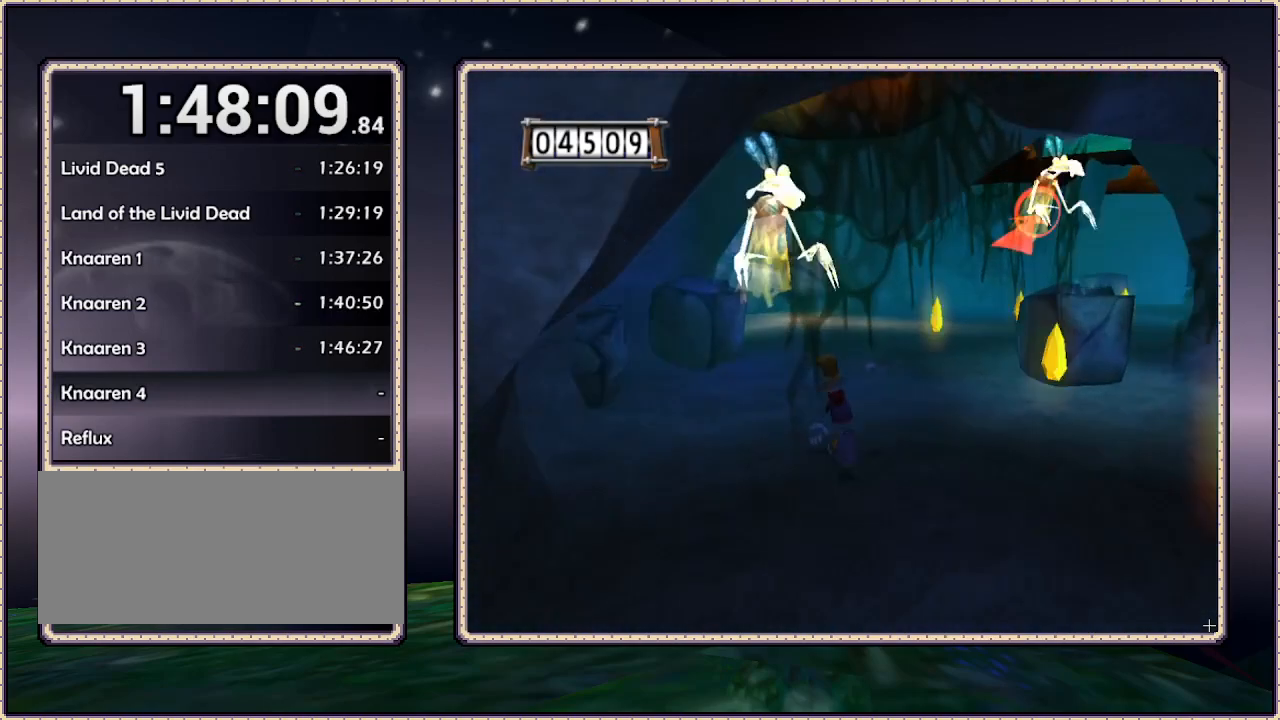
{"buttons": ["SQUARE", "DPAD_UP", "DPAD_RIGHT"], "events": [[83, "SQUARE", "down"], [167, "SQUARE", "up"], [267, "DPAD_LEFT", "up"], [267, "SQUARE", "down"], [317, "SQUARE", "up"], [350, "DPAD_RIGHT", "down"], [417, "DPAD_UP", "up"], [483, "DPAD_UP", "down"], [483, "SQUARE", "down"]]}
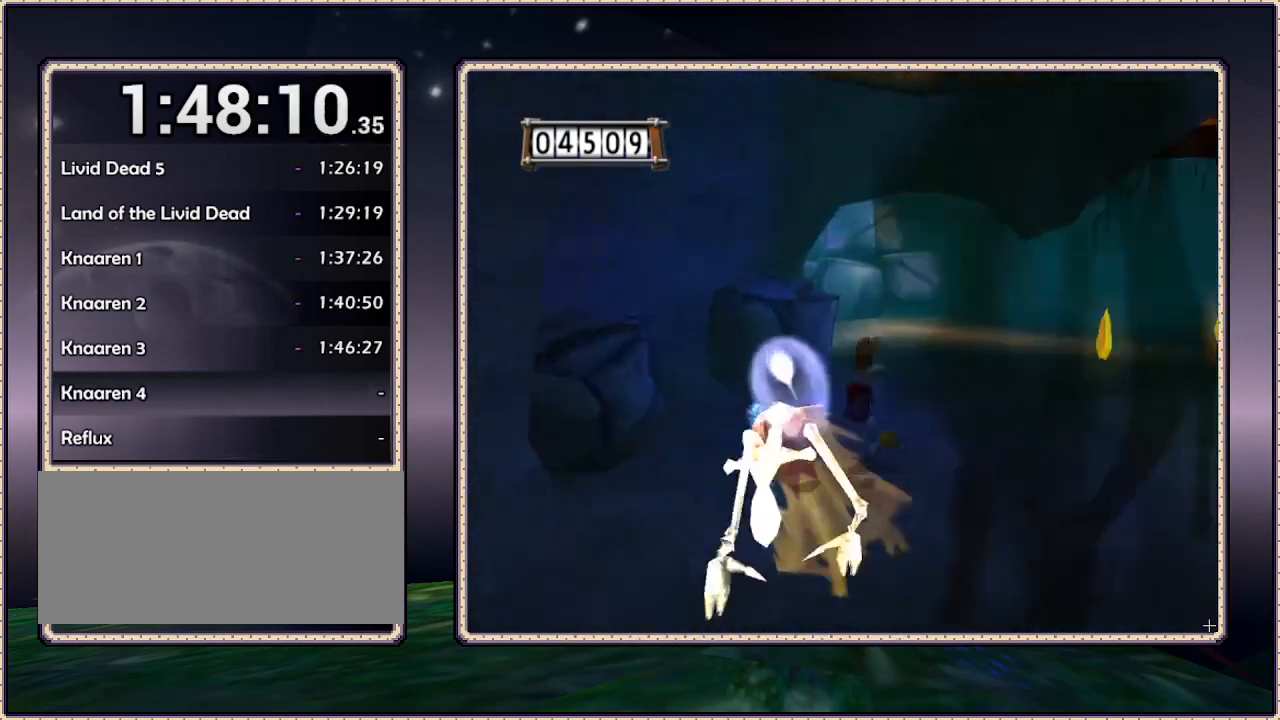
{"buttons": ["DPAD_UP"], "events": [[33, "DPAD_UP", "up"], [33, "SQUARE", "up"], [100, "SQUARE", "down"], [150, "DPAD_UP", "down"], [217, "SQUARE", "up"], [267, "SQUARE", "down"], [317, "DPAD_RIGHT", "up"], [350, "SQUARE", "up"]]}
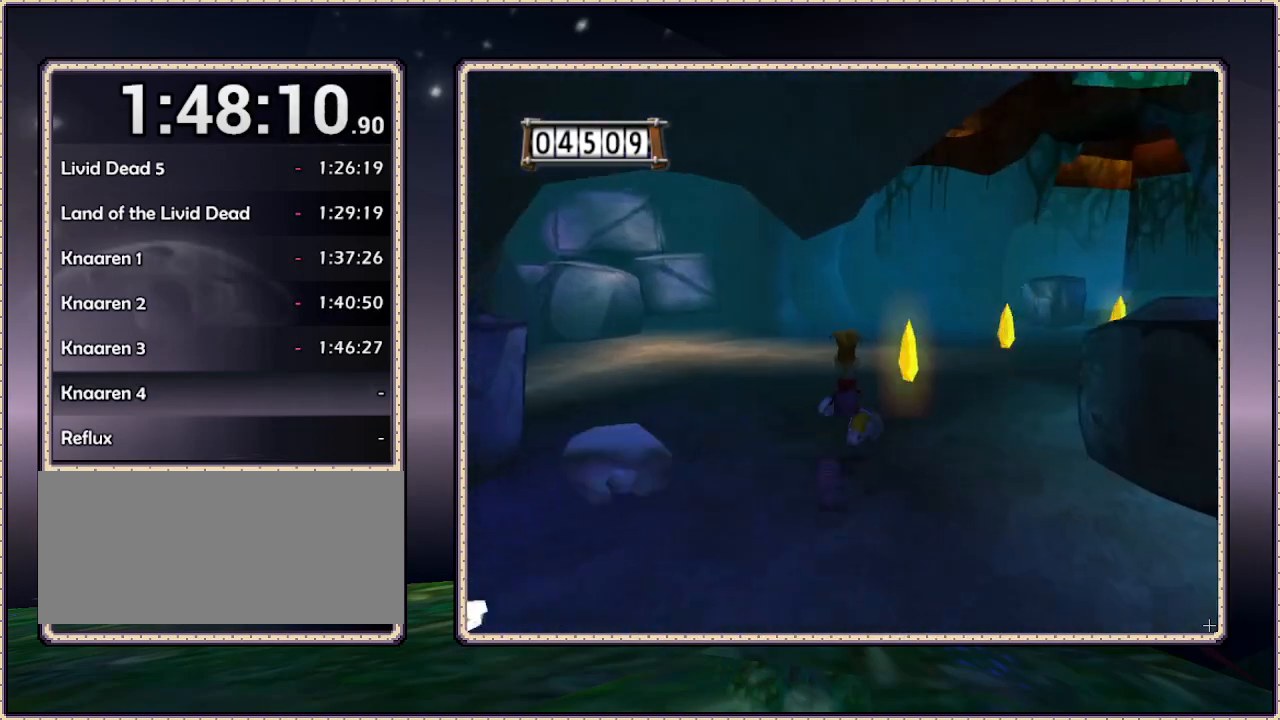
{"buttons": ["DPAD_UP"], "events": []}
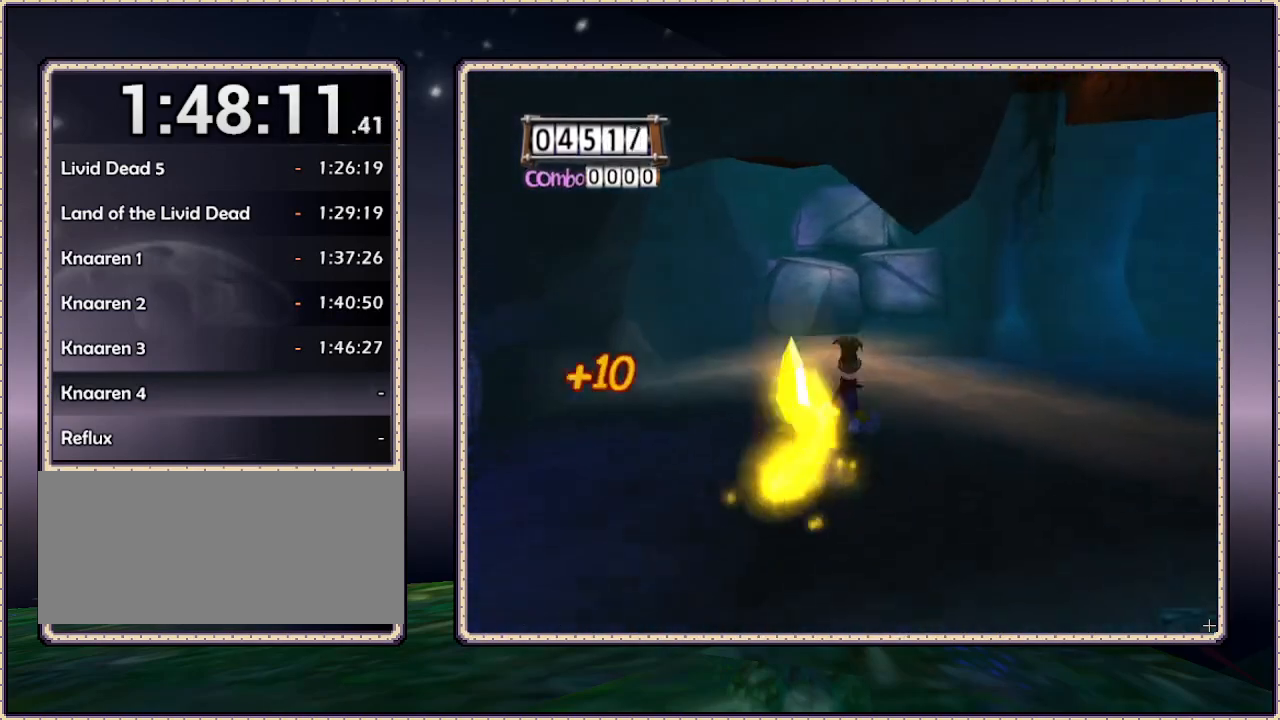
{"buttons": ["DPAD_UP"], "events": []}
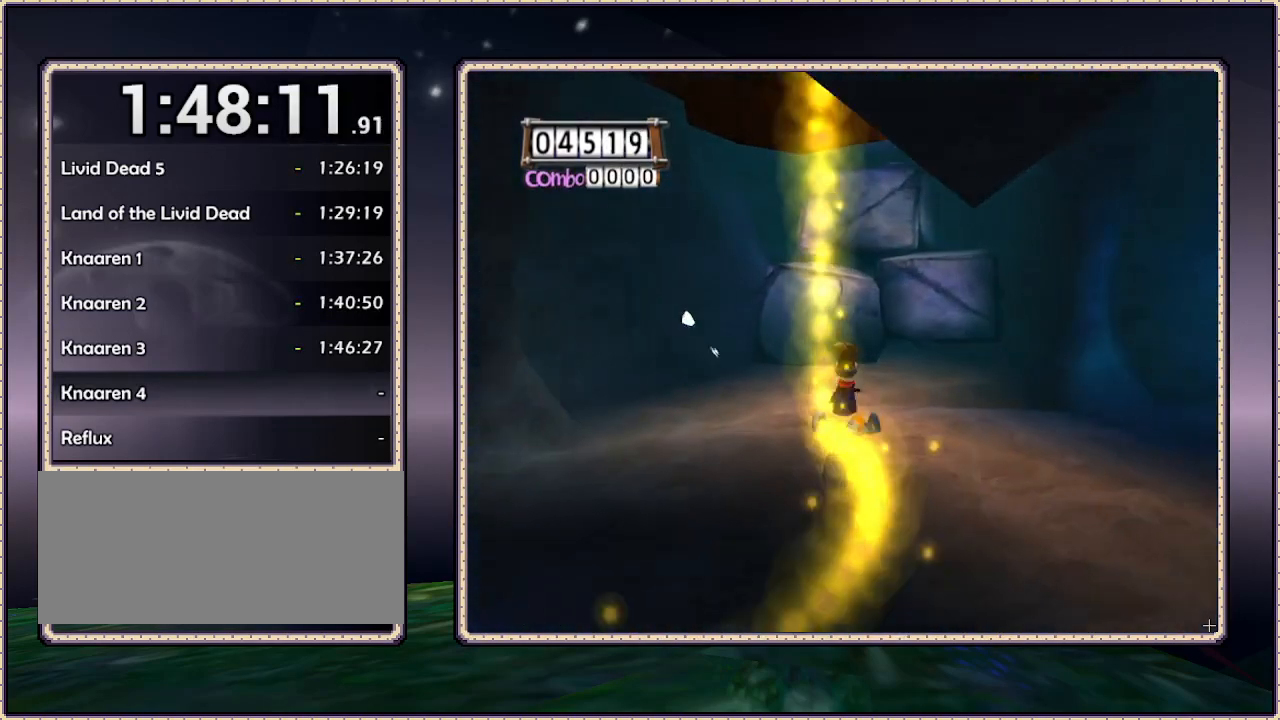
{"buttons": ["CIRCLE", "DPAD_UP"], "events": [[300, "CIRCLE", "down"]]}
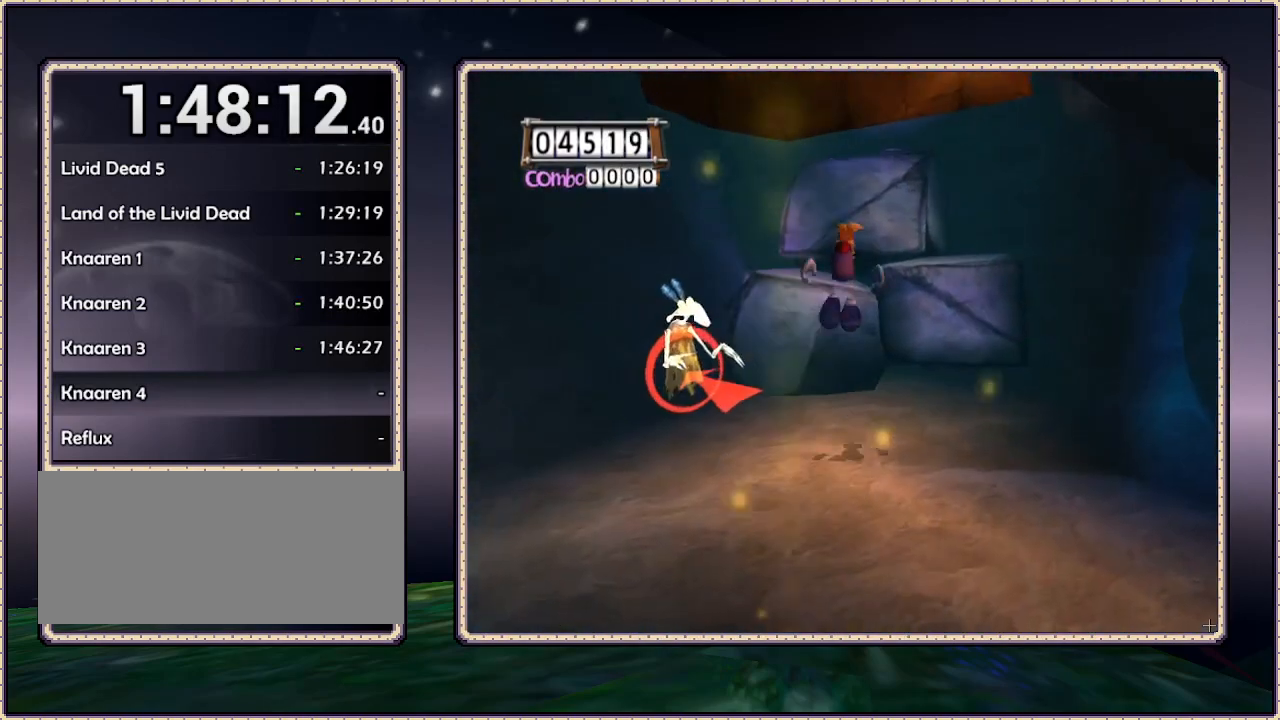
{"buttons": ["SQUARE", "DPAD_UP", "DPAD_LEFT"], "events": [[233, "CIRCLE", "up"], [233, "DPAD_LEFT", "down"], [317, "SQUARE", "down"]]}
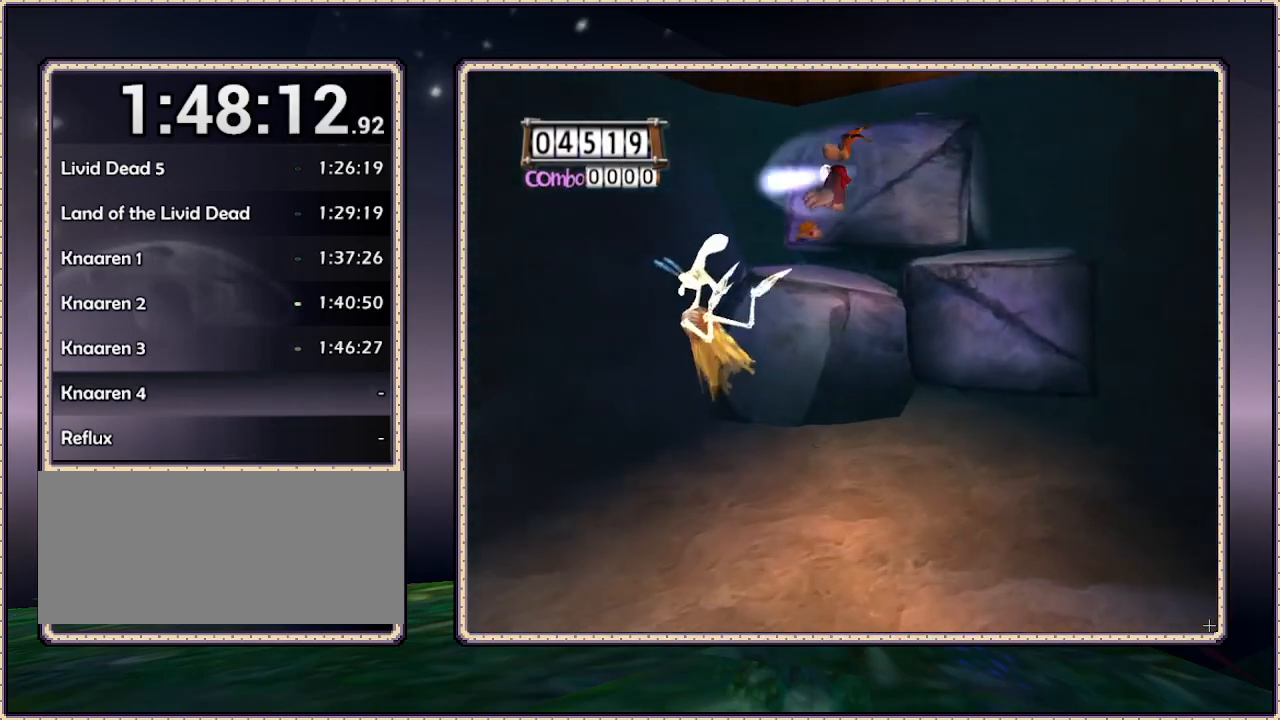
{"buttons": ["DPAD_UP"], "events": [[17, "DPAD_LEFT", "up"], [17, "SQUARE", "up"], [100, "SQUARE", "down"], [150, "SQUARE", "up"], [300, "DPAD_RIGHT", "down"], [367, "DPAD_RIGHT", "up"]]}
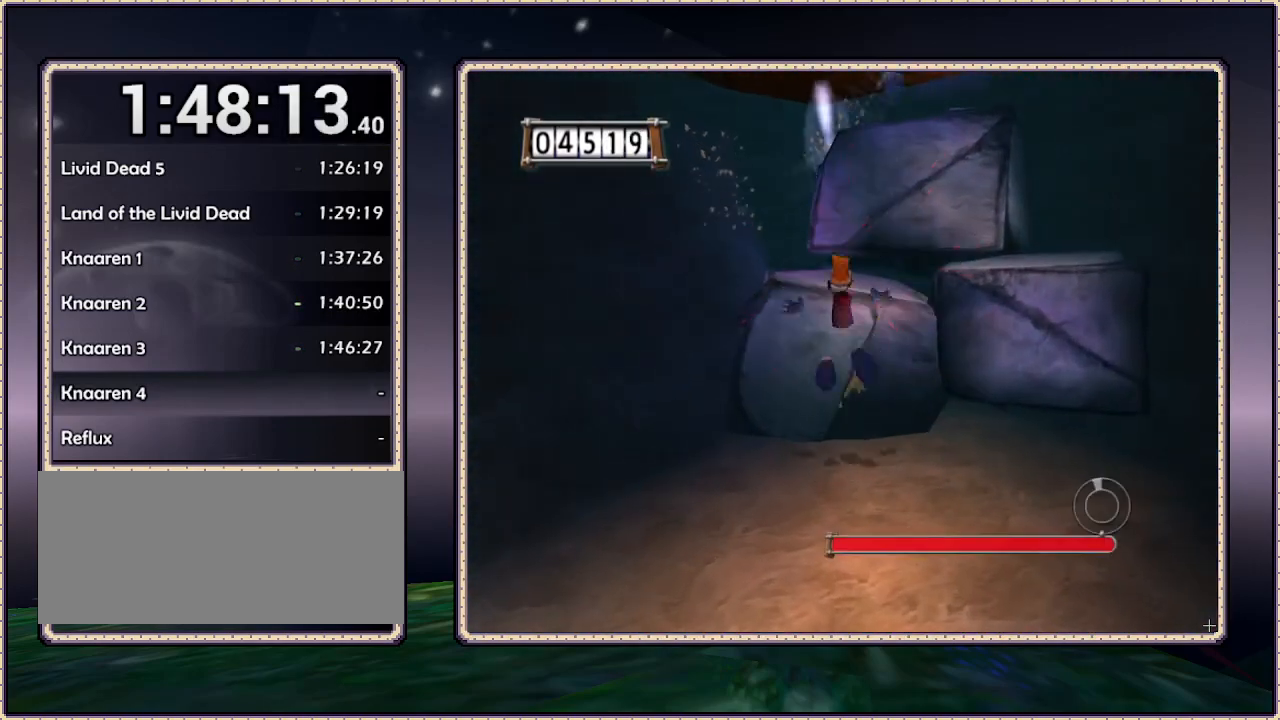
{"buttons": ["CIRCLE", "DPAD_UP"], "events": [[17, "CIRCLE", "down"], [200, "SQUARE", "down"], [250, "CIRCLE", "up"], [317, "SQUARE", "up"], [500, "CIRCLE", "down"]]}
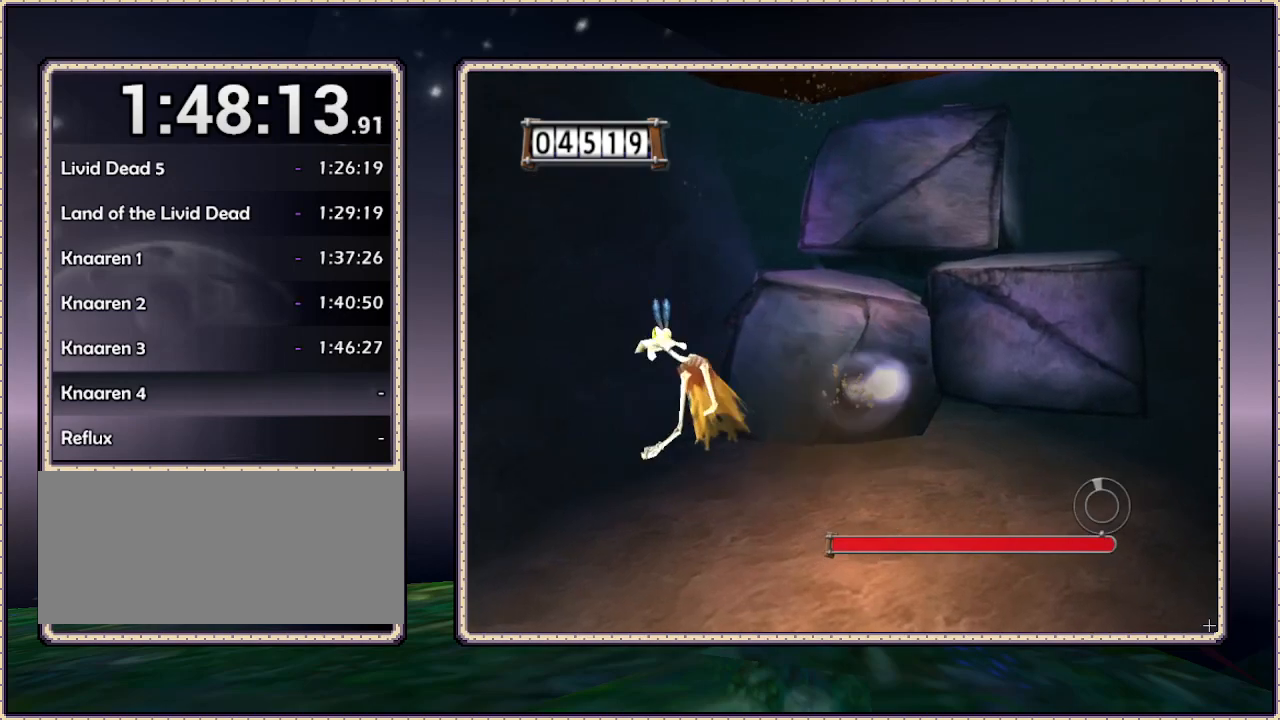
{"buttons": ["DPAD_UP"], "events": [[117, "DPAD_LEFT", "down"], [117, "DPAD_UP", "up"], [117, "SQUARE", "down"], [183, "DPAD_UP", "down"], [217, "DPAD_LEFT", "up"], [267, "CIRCLE", "up"], [267, "SQUARE", "up"]]}
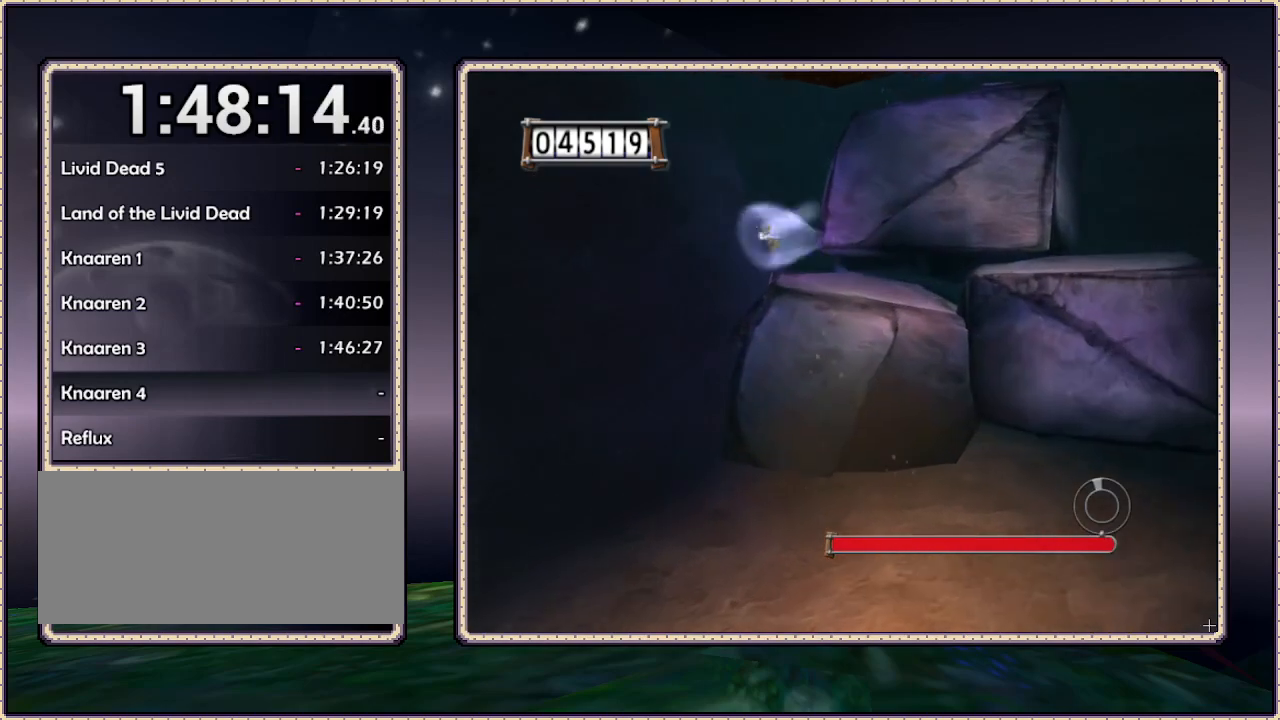
{"buttons": [], "events": [[67, "DPAD_RIGHT", "down"], [133, "DPAD_RIGHT", "up"], [250, "DPAD_UP", "up"]]}
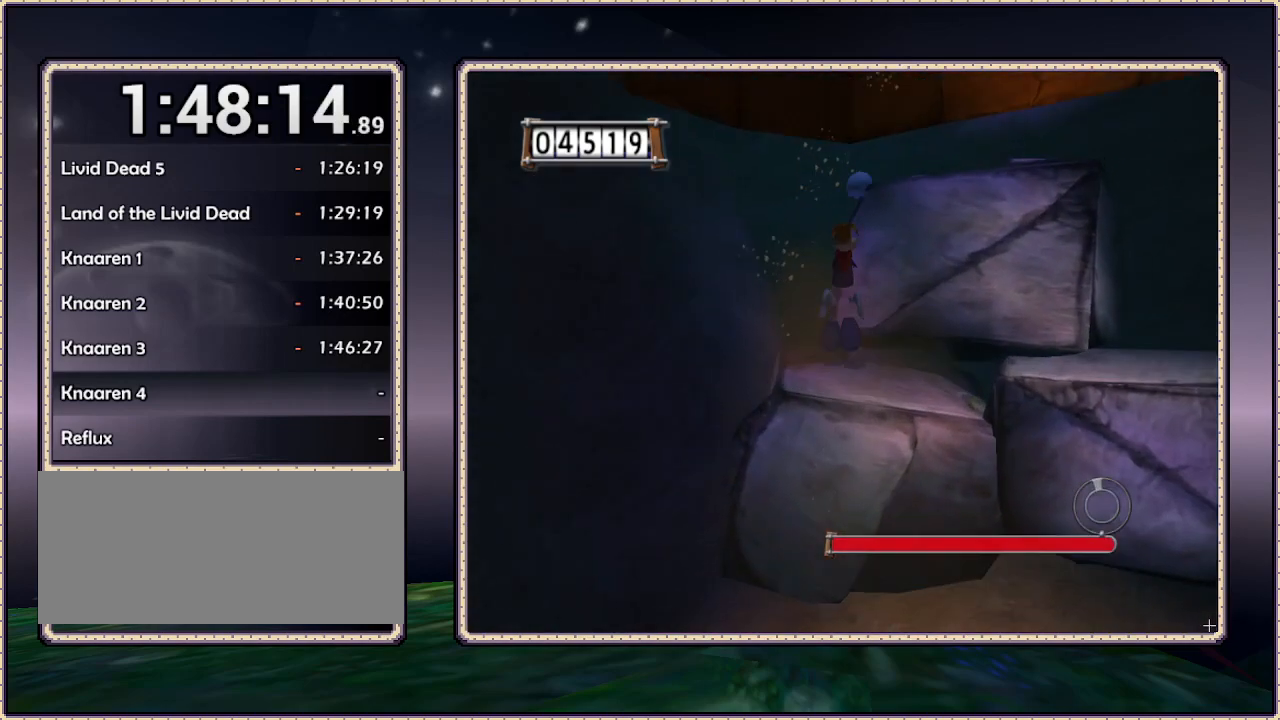
{"buttons": ["CIRCLE", "DPAD_UP", "DPAD_RIGHT"], "events": [[33, "CIRCLE", "down"], [33, "DPAD_RIGHT", "down"], [117, "DPAD_UP", "down"]]}
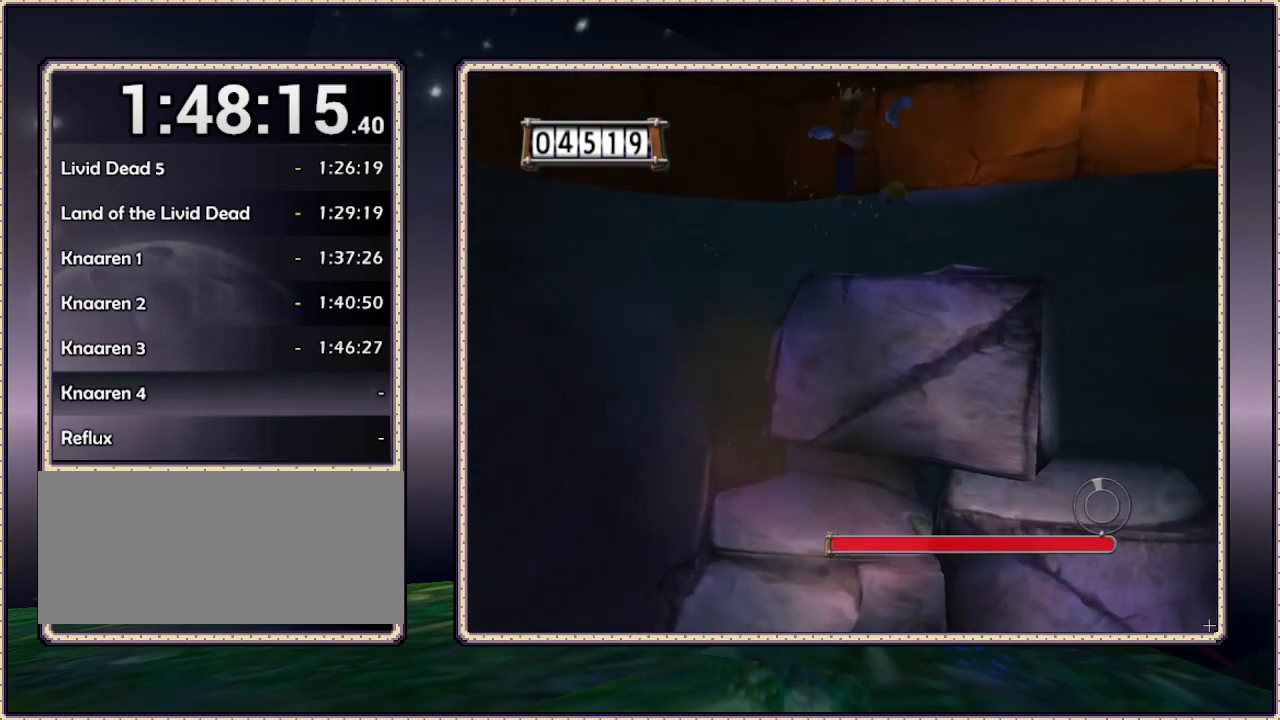
{"buttons": ["CIRCLE", "DPAD_UP", "DPAD_RIGHT"], "events": [[17, "CIRCLE", "up"], [467, "CIRCLE", "down"]]}
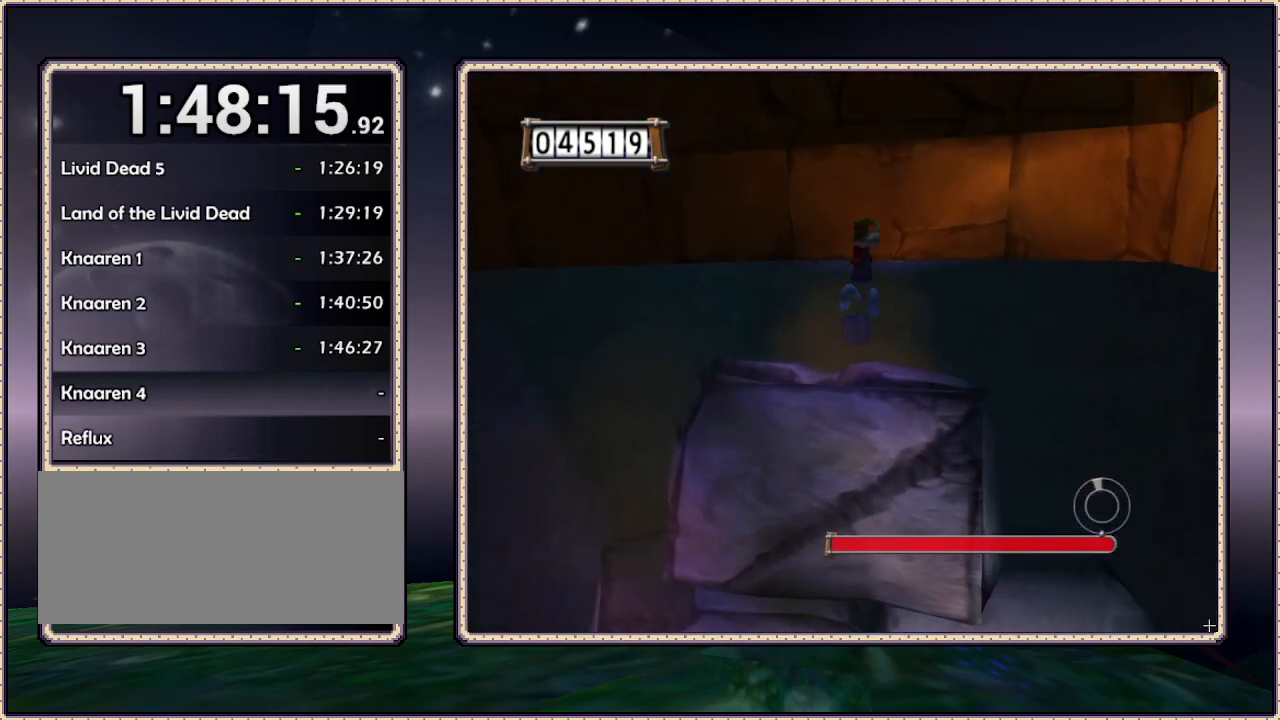
{"buttons": ["DPAD_UP"], "events": [[217, "CIRCLE", "up"], [217, "DPAD_RIGHT", "up"], [350, "DPAD_LEFT", "down"], [400, "DPAD_LEFT", "up"]]}
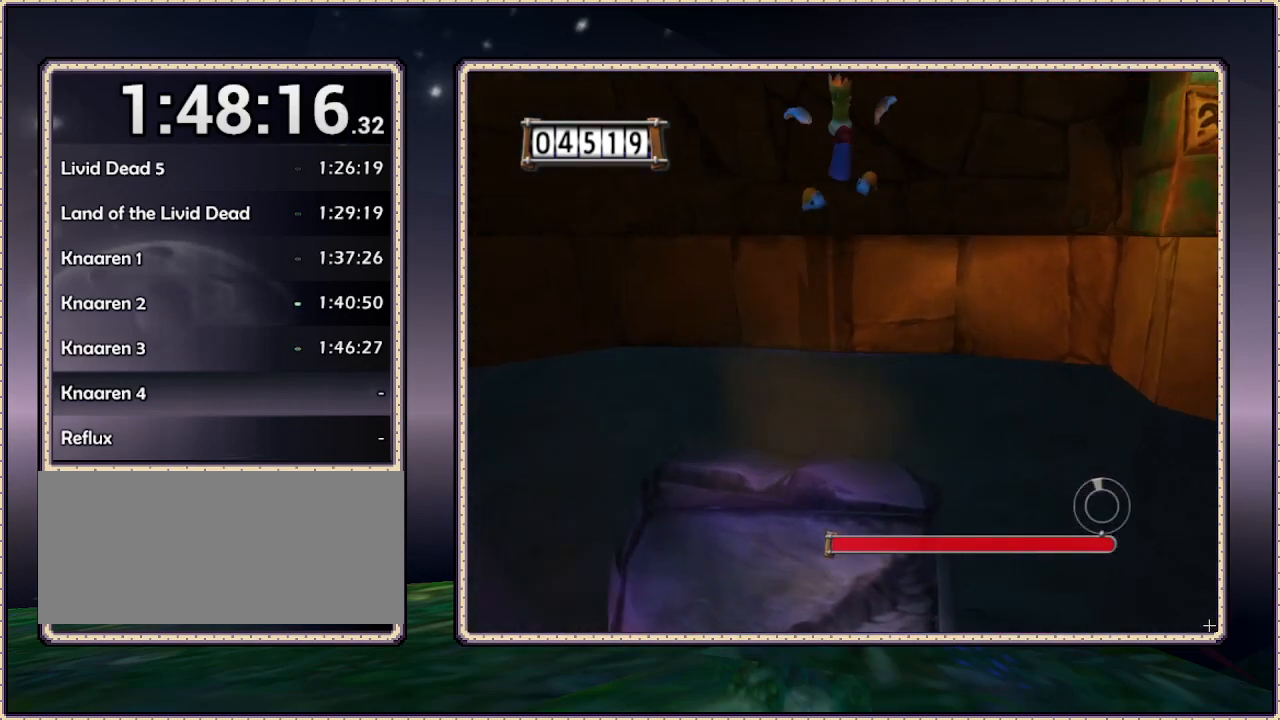
{"buttons": ["DPAD_RIGHT"], "events": [[183, "DPAD_RIGHT", "down"], [450, "DPAD_UP", "up"]]}
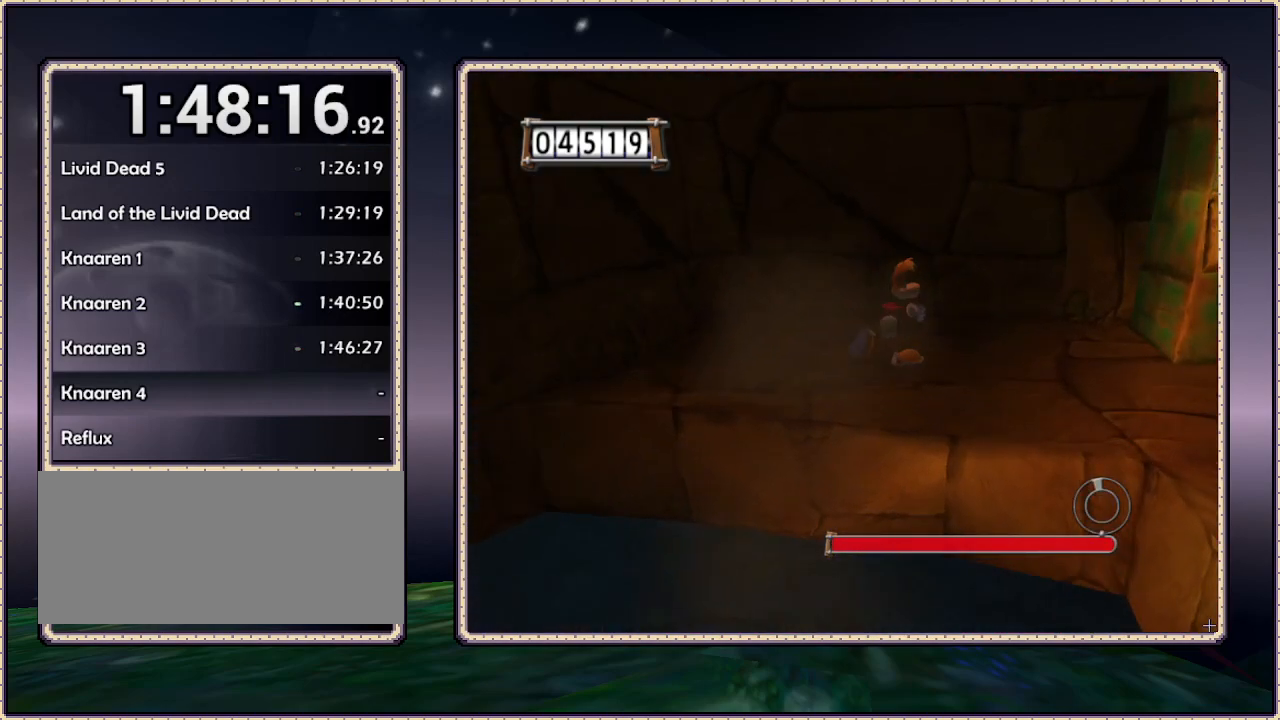
{"buttons": ["DPAD_DOWN", "DPAD_RIGHT"], "events": [[283, "DPAD_DOWN", "down"]]}
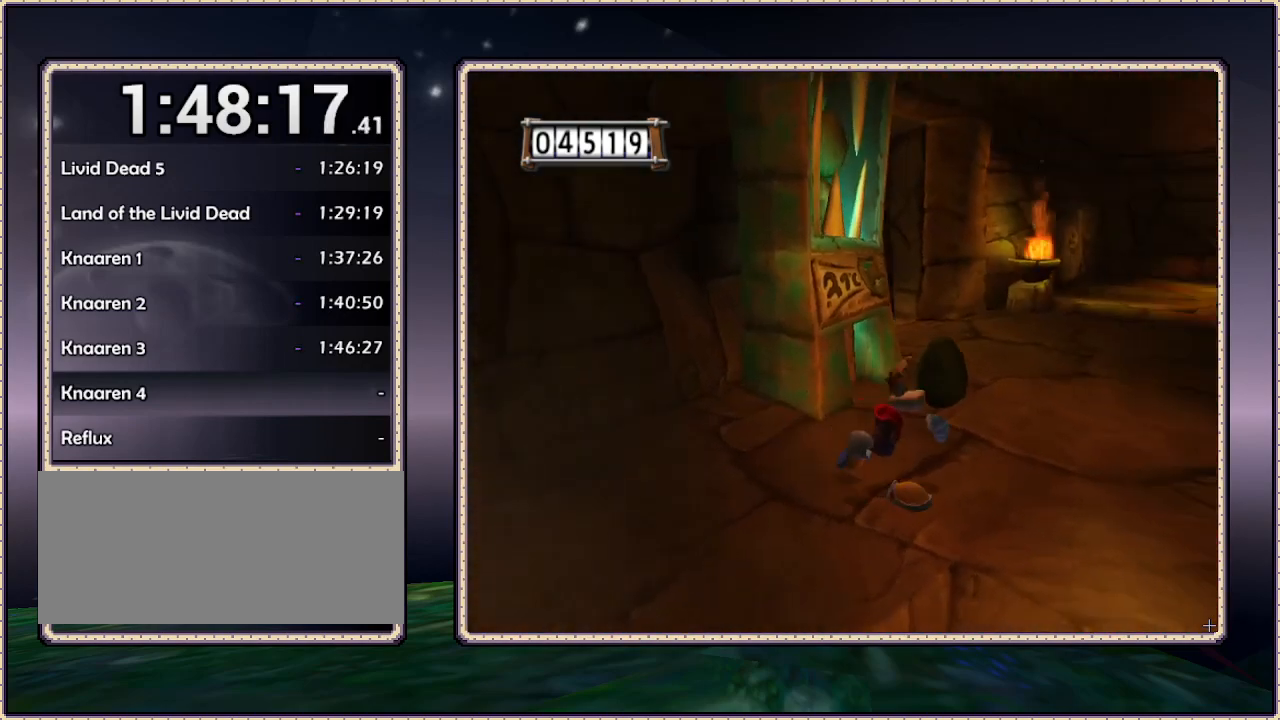
{"buttons": ["DPAD_LEFT"], "events": [[33, "DPAD_DOWN", "up"], [133, "DPAD_RIGHT", "up"], [333, "DPAD_LEFT", "down"]]}
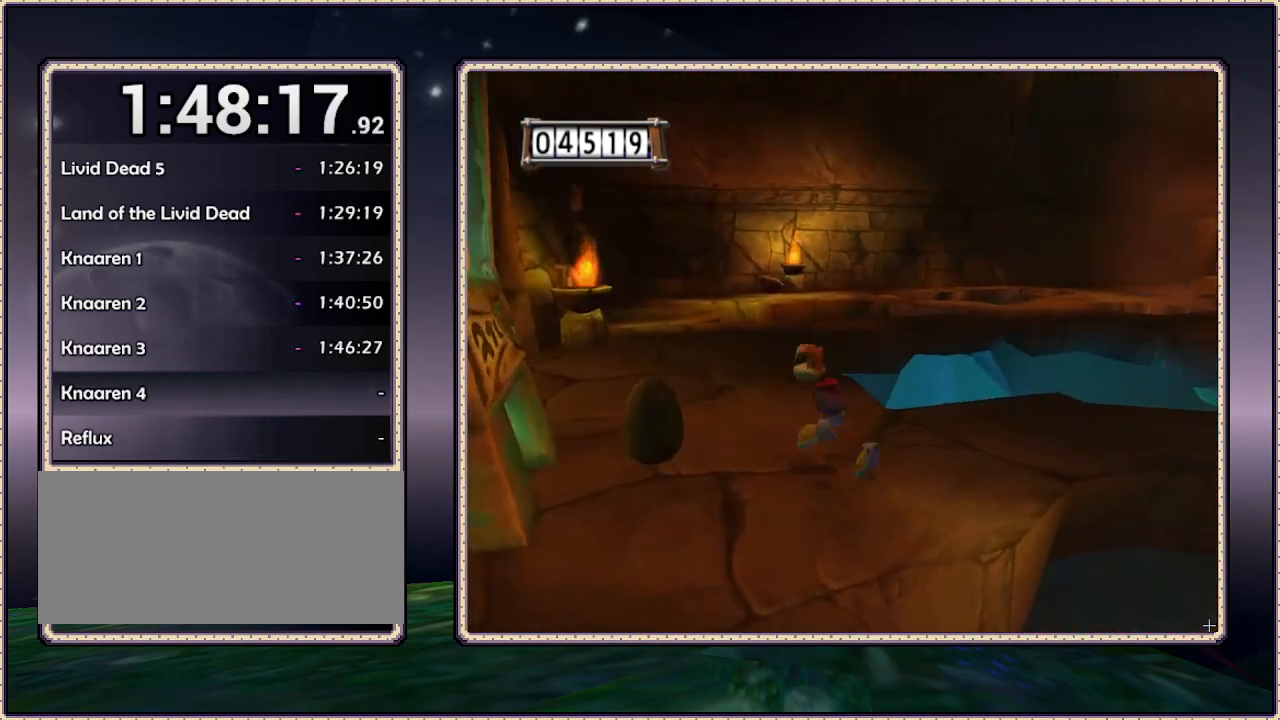
{"buttons": [], "events": [[133, "DPAD_LEFT", "up"]]}
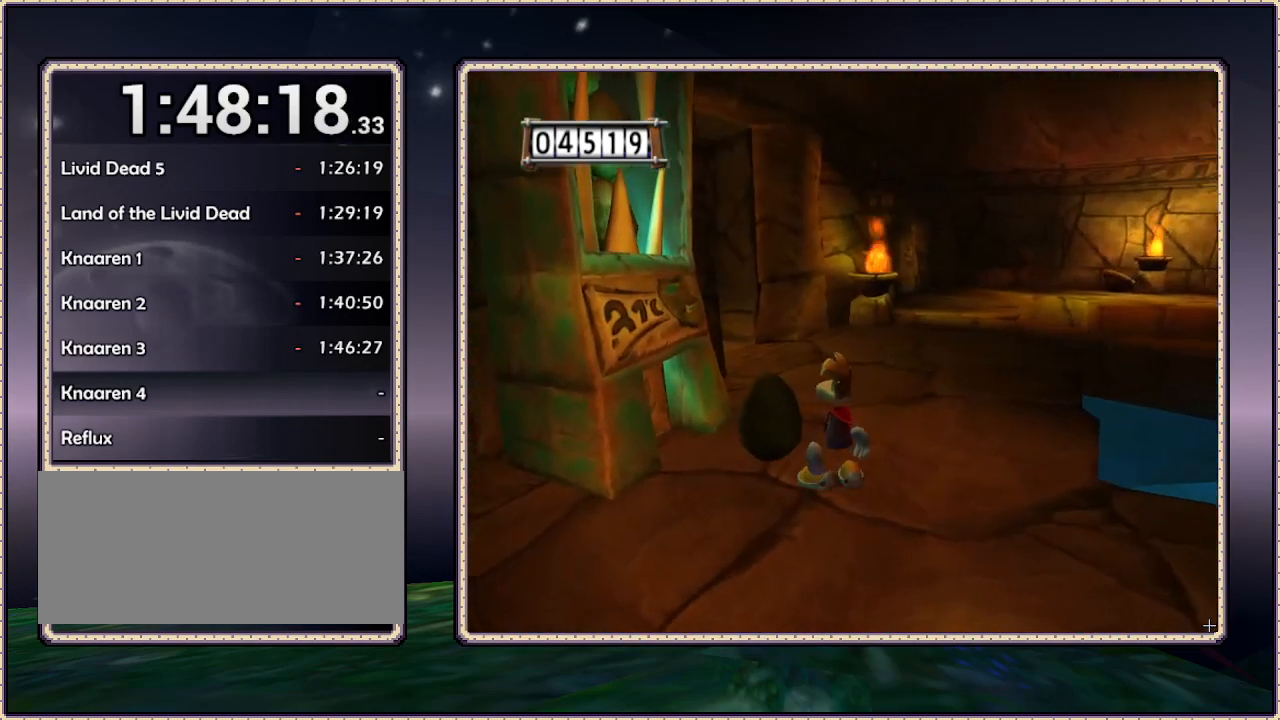
{"buttons": ["DPAD_RIGHT"], "events": [[383, "DPAD_RIGHT", "down"]]}
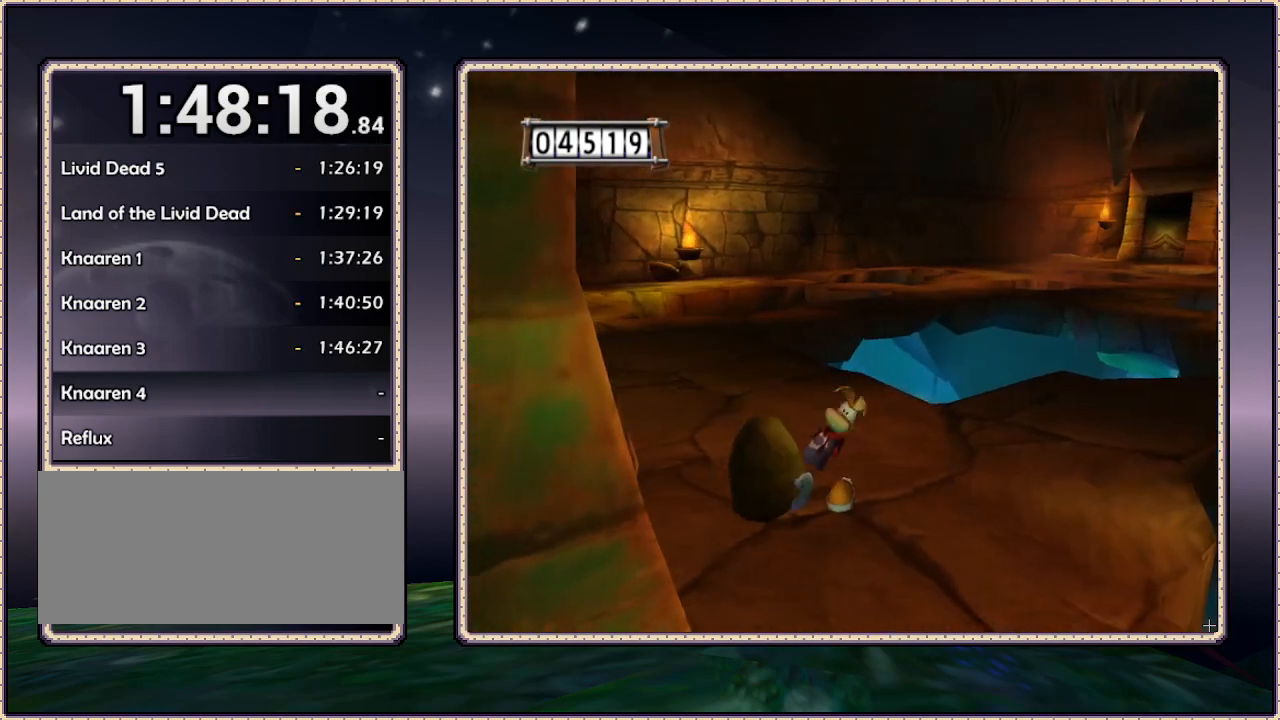
{"buttons": ["DPAD_UP"], "events": [[150, "DPAD_UP", "down"], [383, "DPAD_RIGHT", "up"]]}
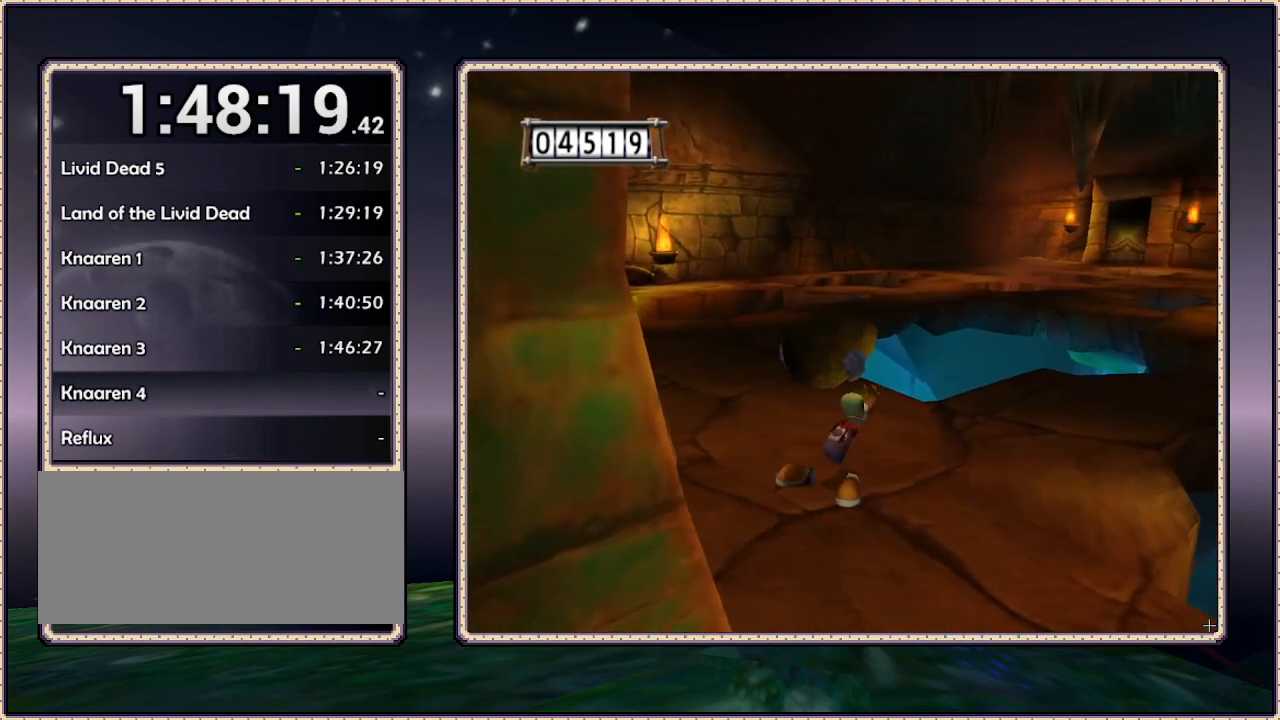
{"buttons": ["DPAD_RIGHT"], "events": [[167, "DPAD_RIGHT", "down"], [167, "DPAD_UP", "up"]]}
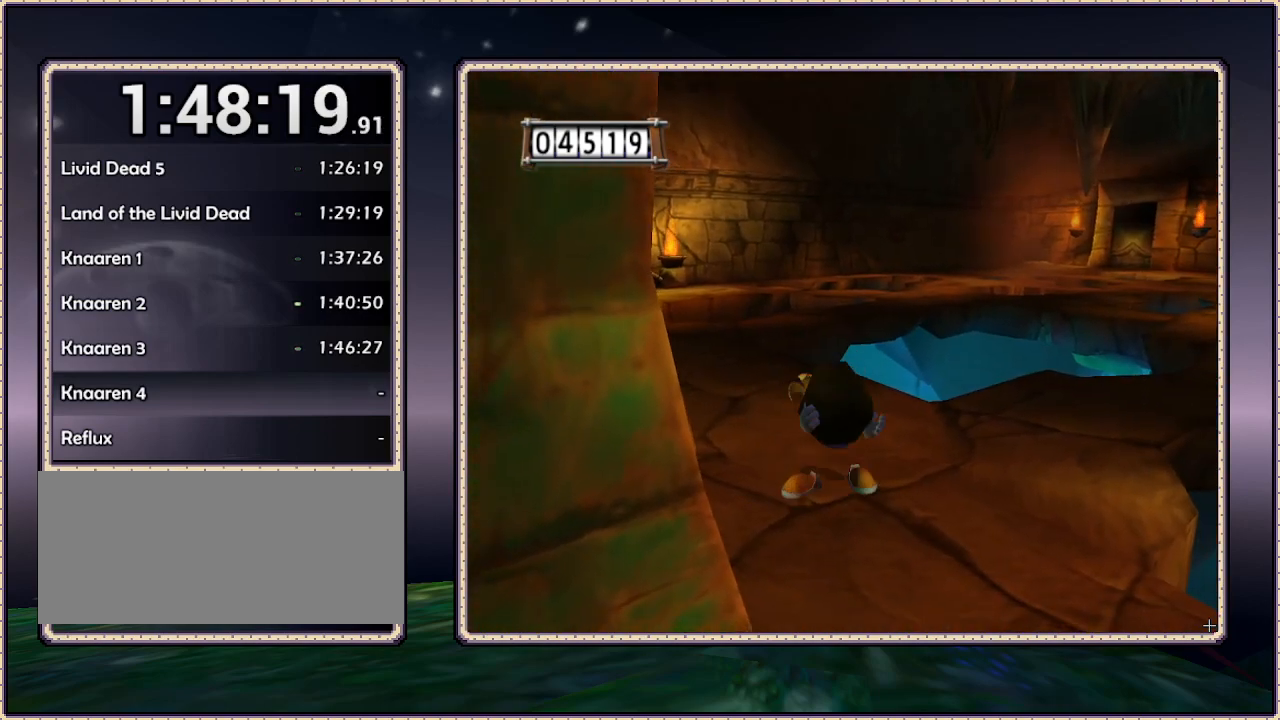
{"buttons": ["DPAD_UP", "DPAD_RIGHT"], "events": [[183, "DPAD_UP", "down"]]}
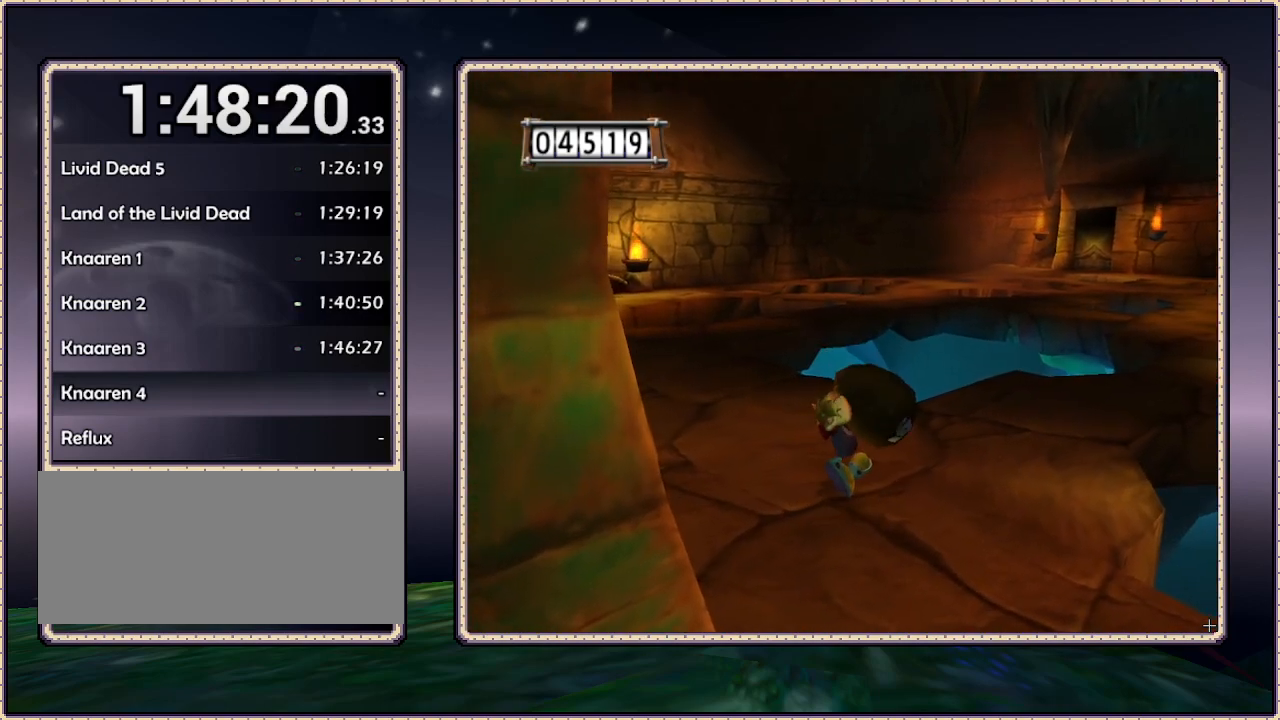
{"buttons": ["DPAD_UP", "DPAD_RIGHT"], "events": [[217, "DPAD_UP", "up"], [467, "DPAD_UP", "down"]]}
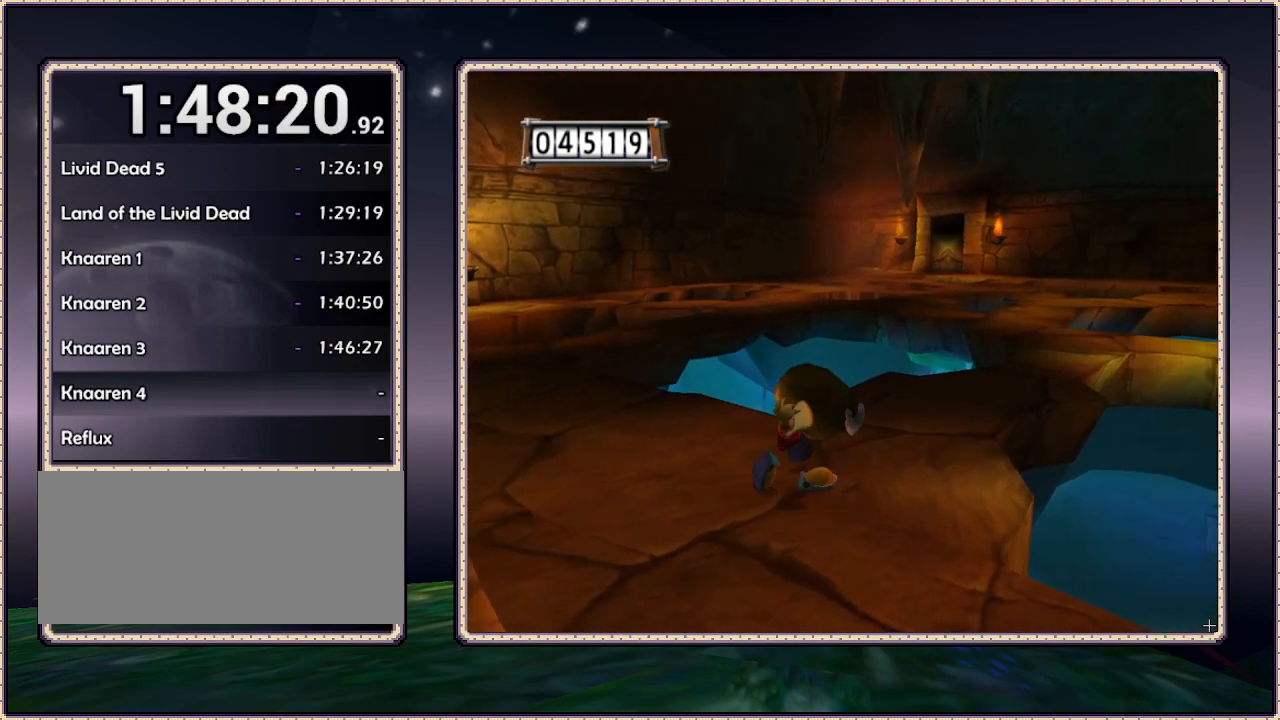
{"buttons": ["DPAD_UP", "DPAD_RIGHT"], "events": [[33, "DPAD_RIGHT", "up"], [217, "DPAD_RIGHT", "down"]]}
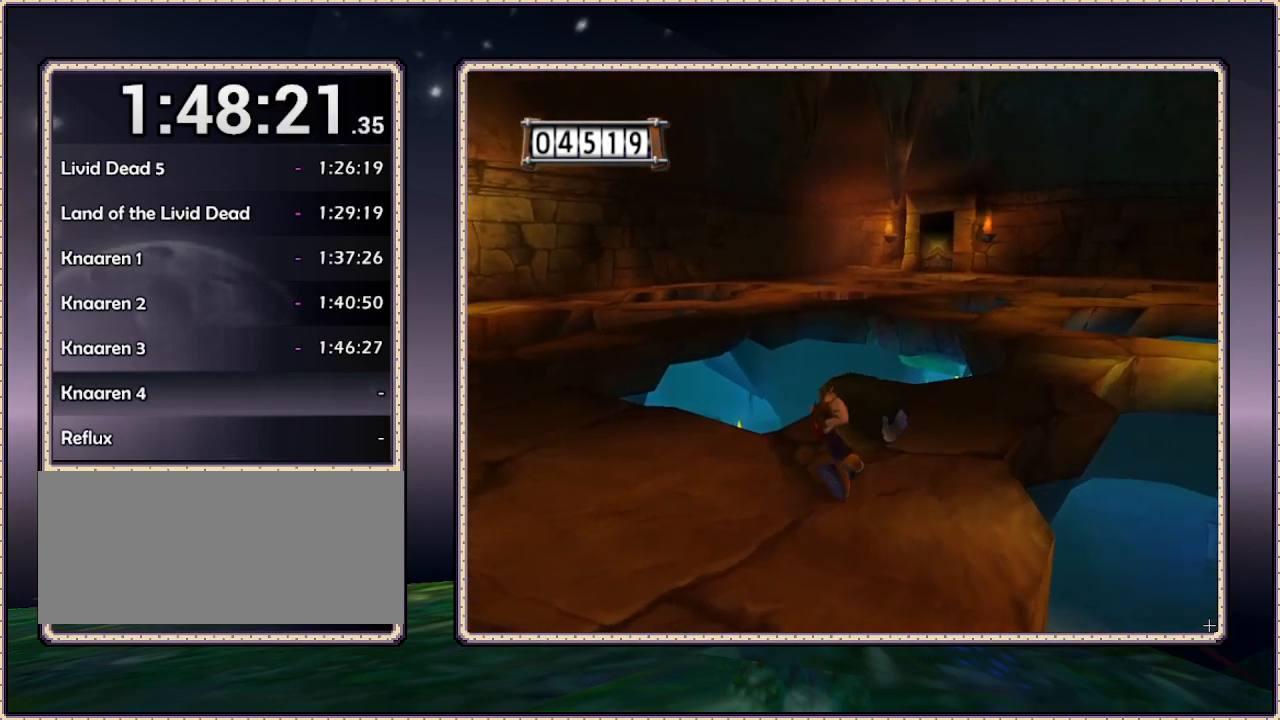
{"buttons": ["DPAD_UP", "DPAD_RIGHT"], "events": []}
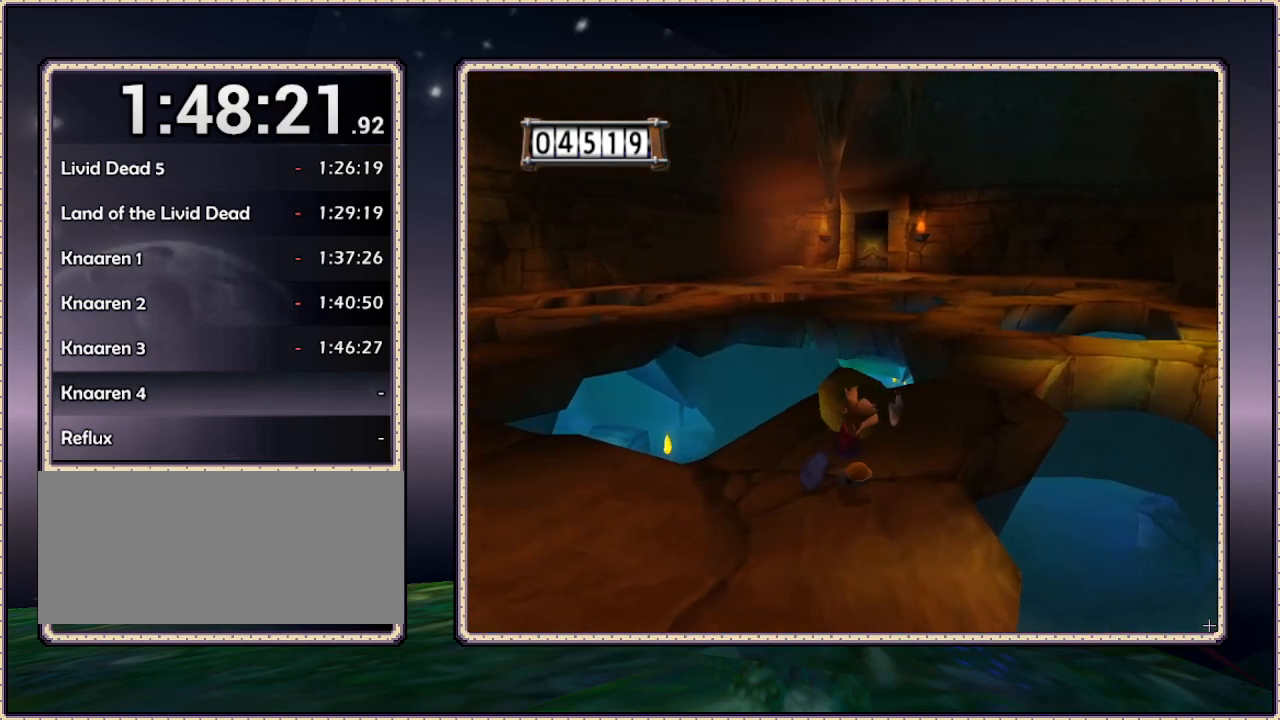
{"buttons": ["DPAD_UP"], "events": [[183, "DPAD_RIGHT", "up"]]}
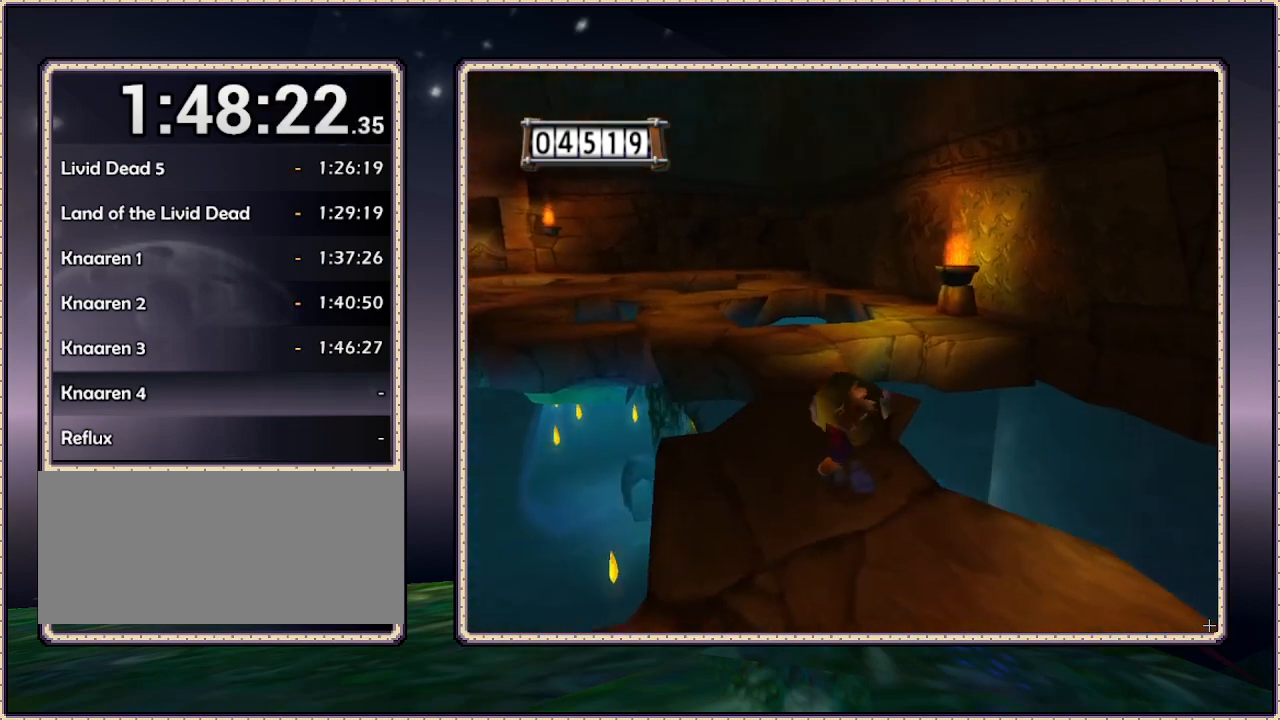
{"buttons": ["DPAD_UP"], "events": [[133, "DPAD_LEFT", "down"], [233, "DPAD_LEFT", "up"]]}
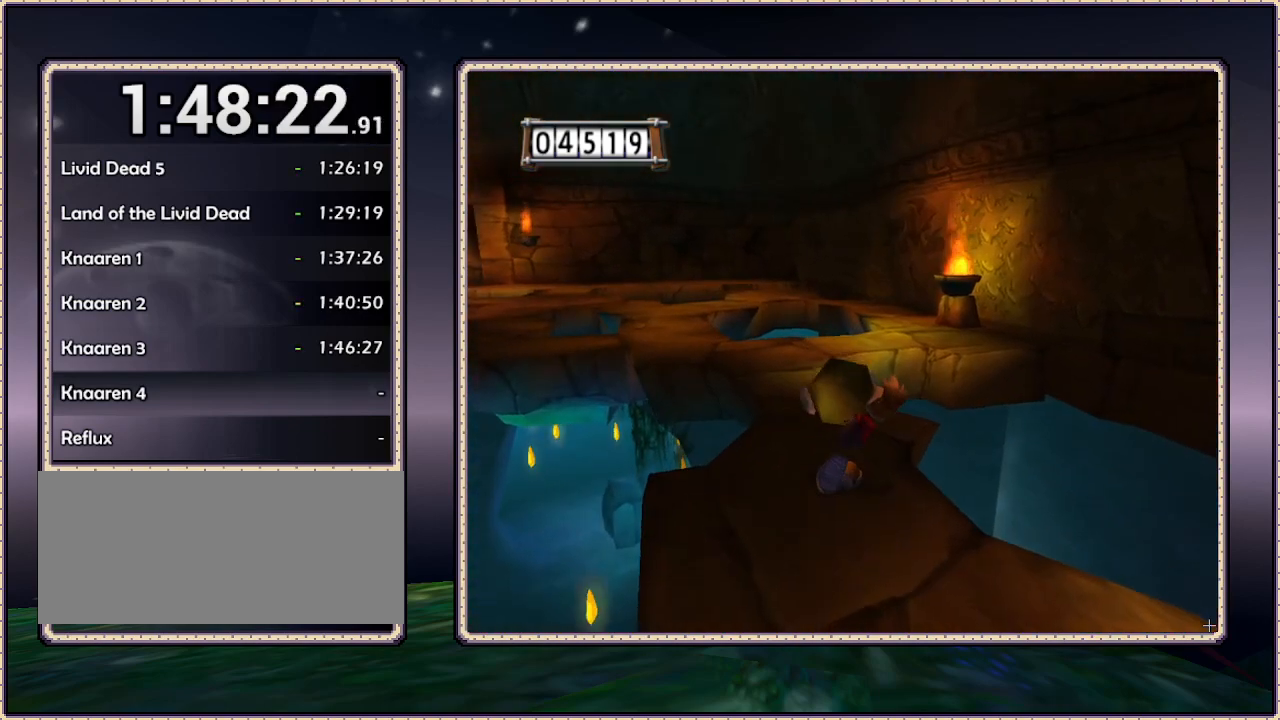
{"buttons": ["DPAD_UP"], "events": []}